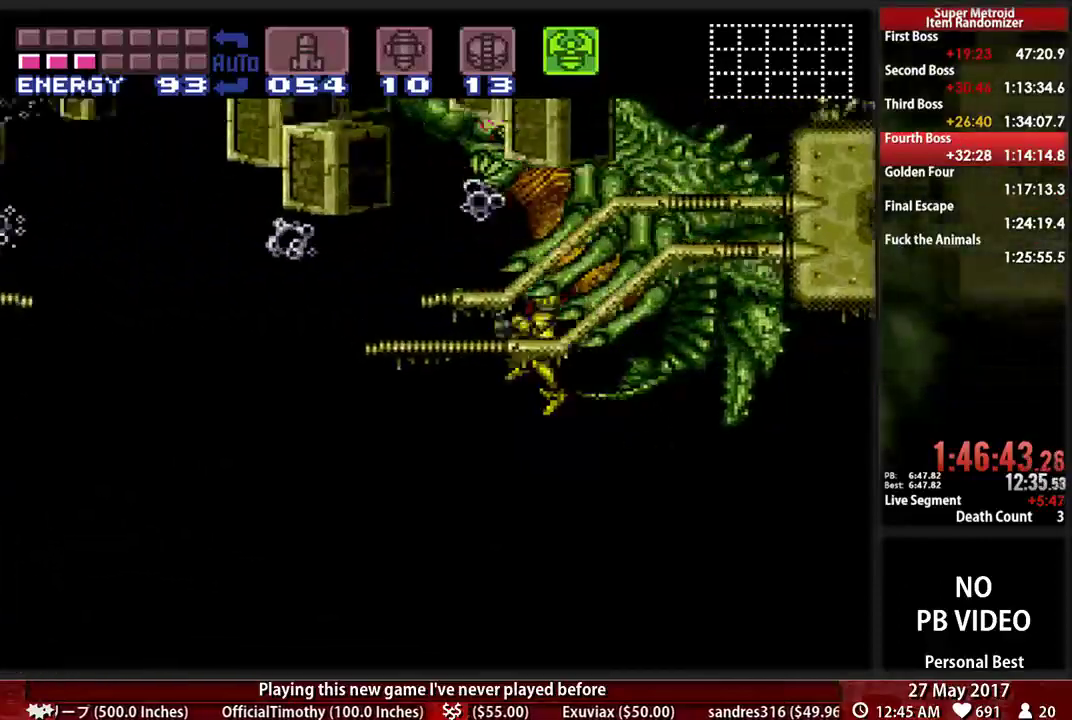
Gameplay with a controller (Nintendo layout); each line is a JSON object with the inputs held at the frame after it (dt_ms = milliseconds from this image to that frame). "events" lists button and stick changes between this image and that frame as [ms after this image, input, new state], when the widget could be followed in between. Not read: L3 R3 SELECT START.
{"dt_ms": 500, "buttons": ["X"]}
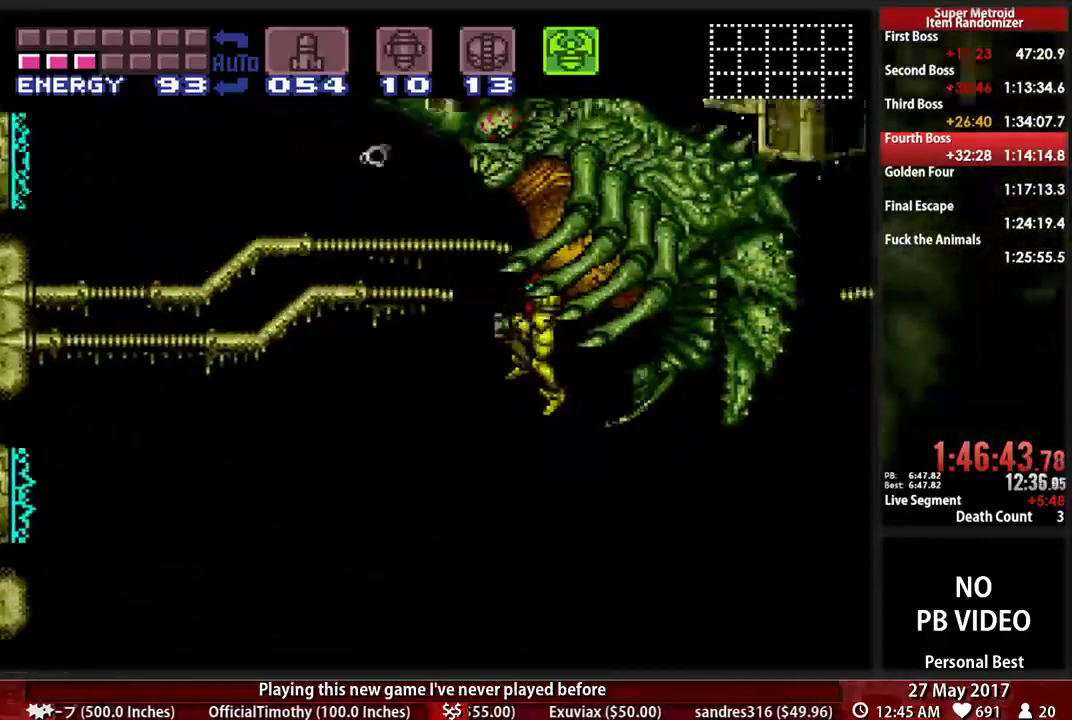
{"dt_ms": 500, "buttons": [], "events": [[328, "X", "up"]]}
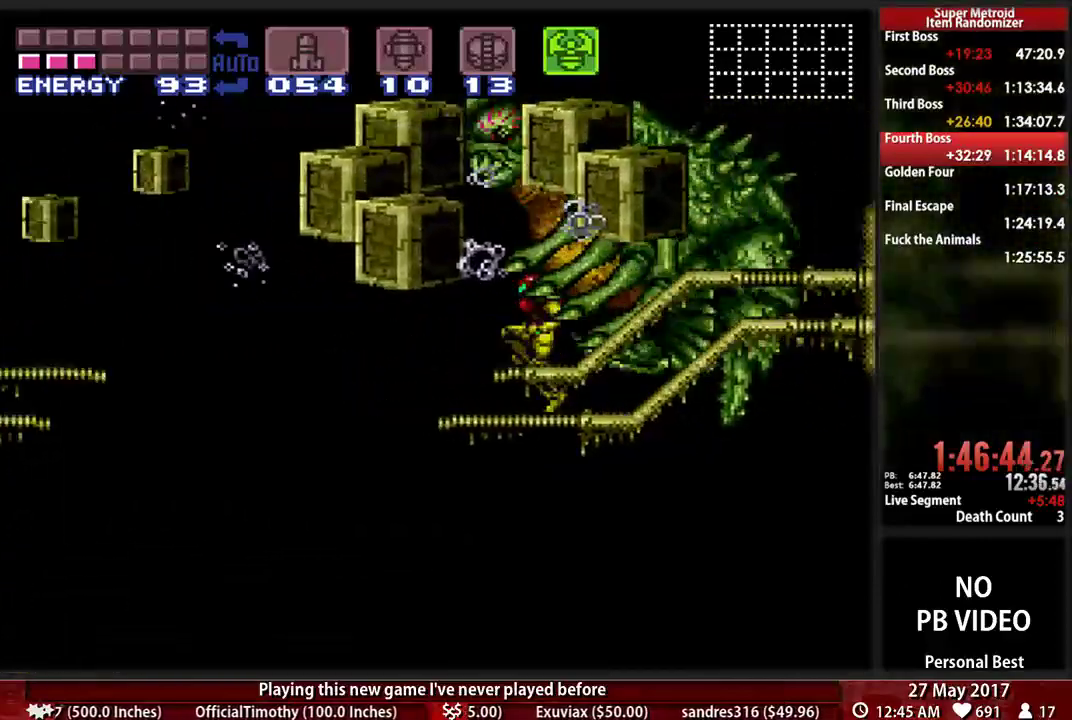
{"dt_ms": 1000, "buttons": []}
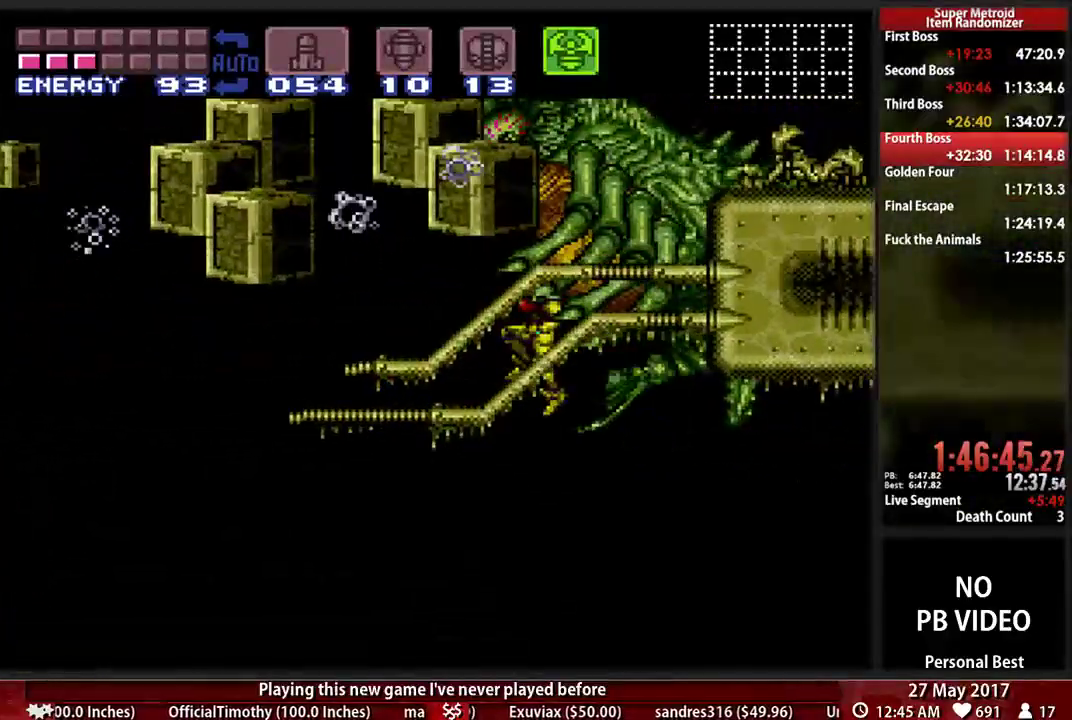
{"dt_ms": 500, "buttons": [], "events": []}
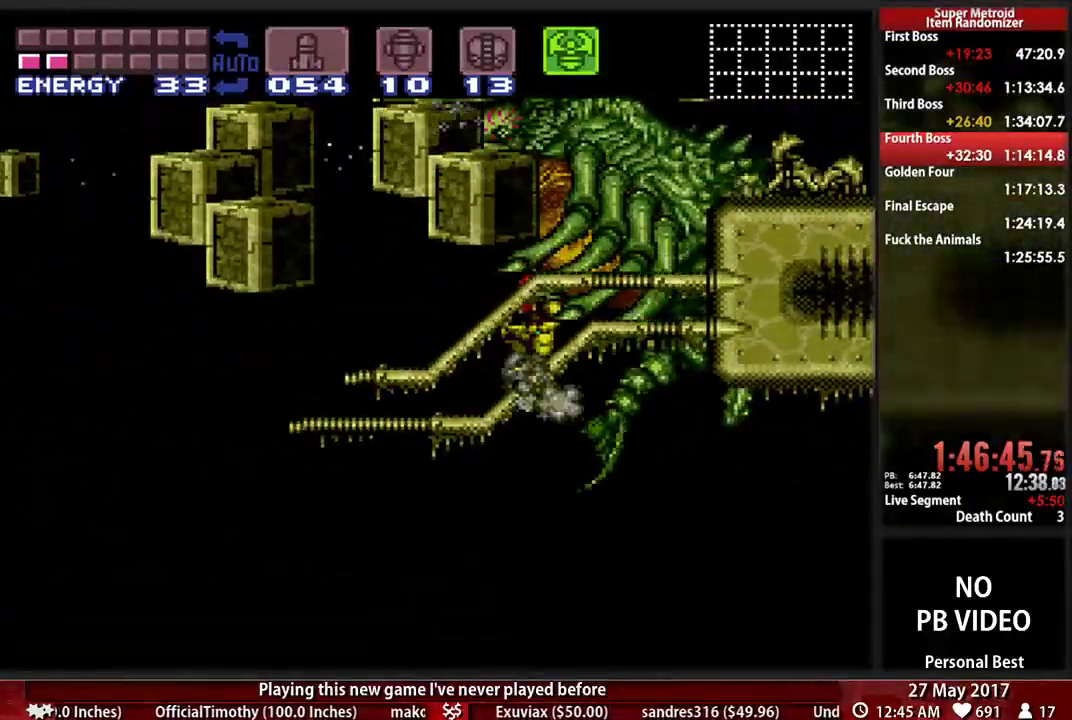
{"dt_ms": 500, "buttons": [], "events": []}